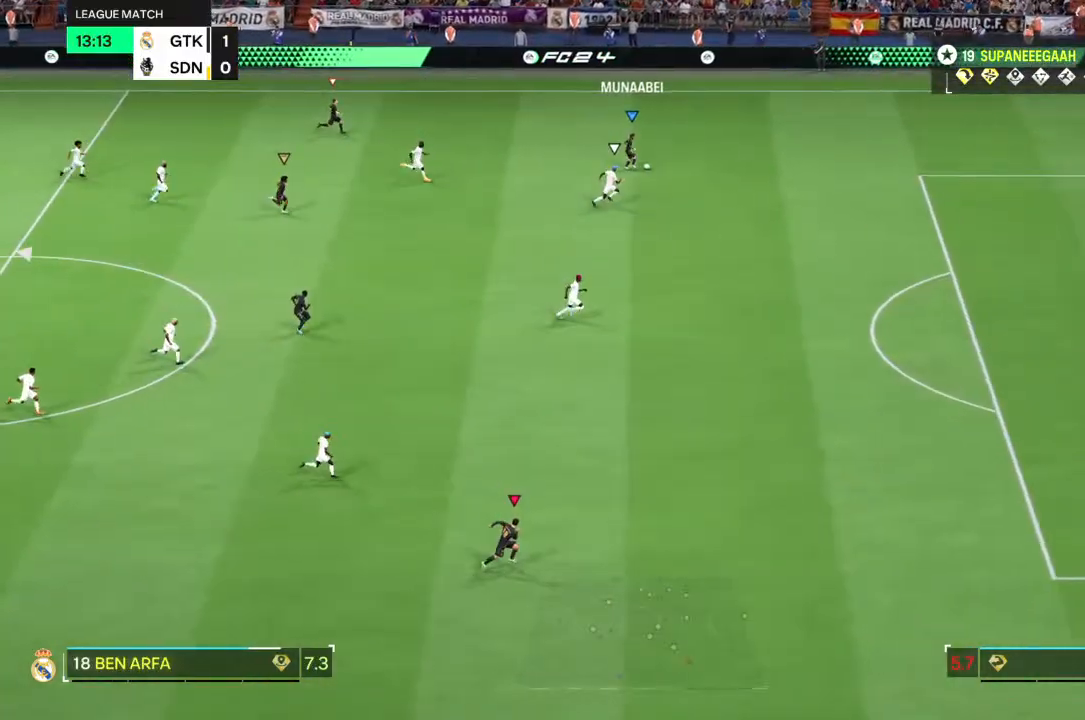
Gameplay with a controller (PlayStation layout); each line is a JSON object with the inputs held at the frame after it (dt_ms = milliseconds from this image to that frame). "events" lists button and stick changes between this image and that frame as [ms after this image, input, new state], when the widget could be followed in between. Not read: L3 R3.
{"dt_ms": 500, "buttons": ["R2"], "left_stick": "right", "right_stick": "center", "events": []}
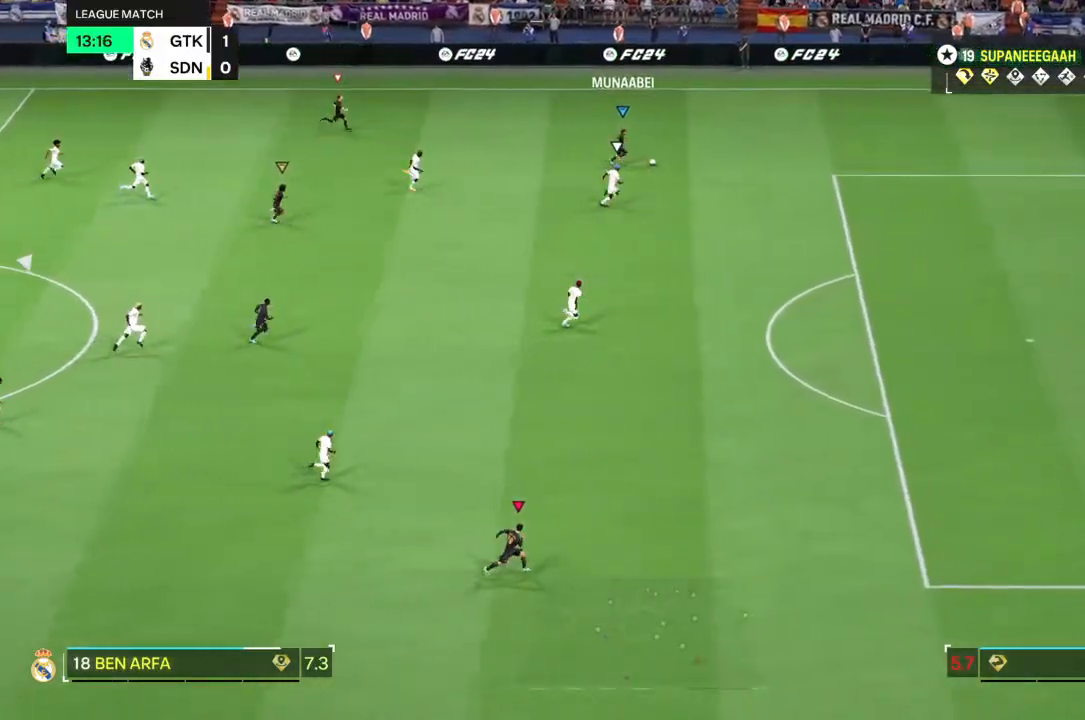
{"dt_ms": 500, "buttons": ["R2"], "left_stick": "right", "right_stick": "center", "events": []}
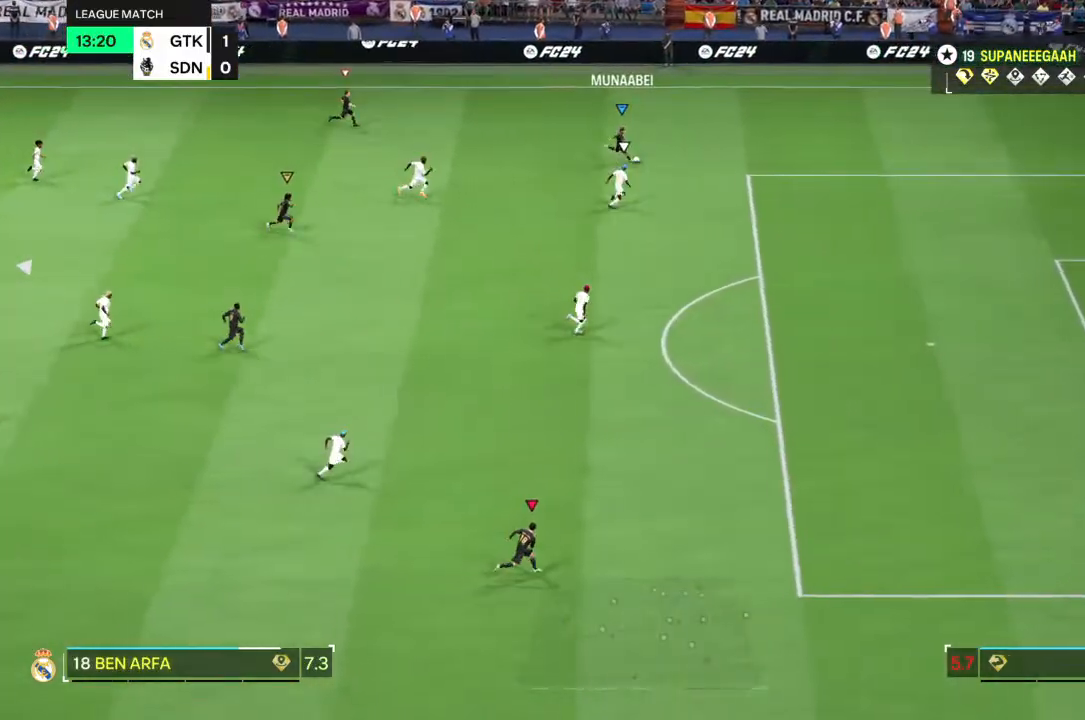
{"dt_ms": 500, "buttons": ["R2"], "left_stick": "right", "right_stick": "center", "events": []}
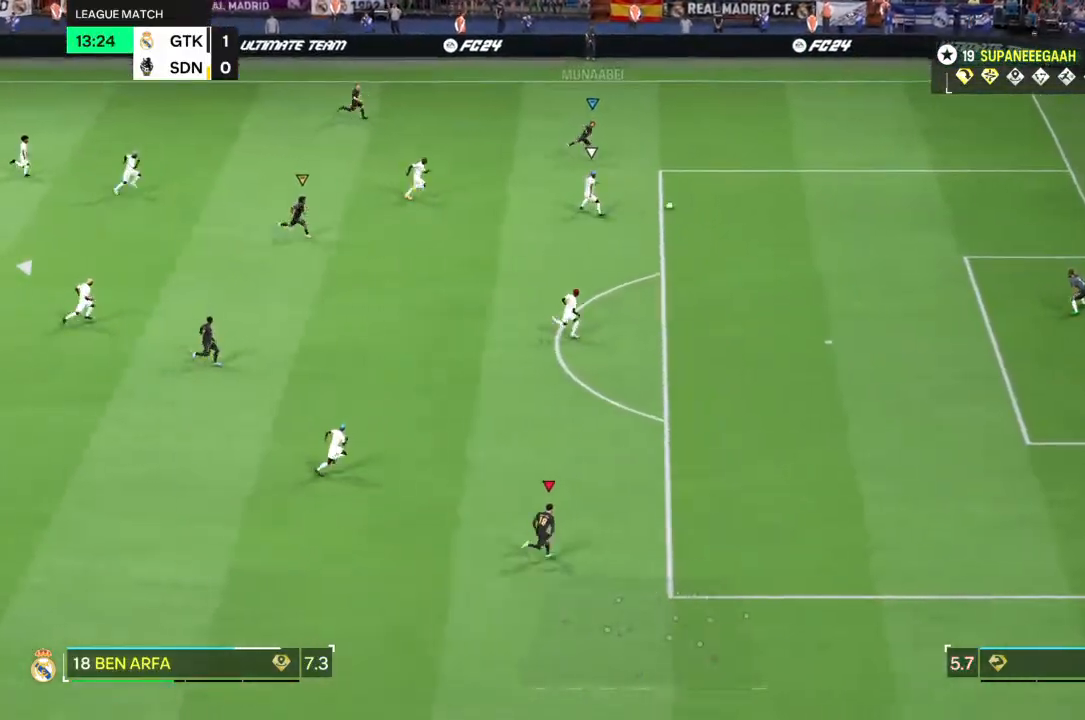
{"dt_ms": 500, "buttons": ["R2"], "left_stick": "right", "right_stick": "center", "events": []}
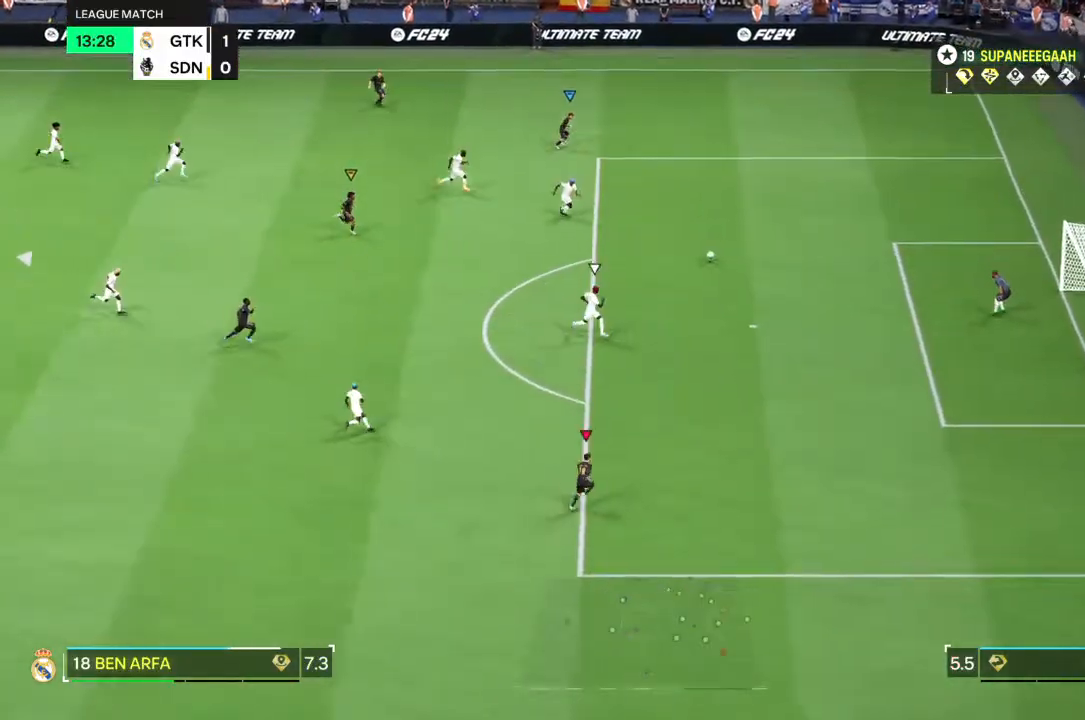
{"dt_ms": 500, "buttons": ["R2"], "left_stick": "up-right", "right_stick": "center", "events": [[67, "left_stick", "up-right"]]}
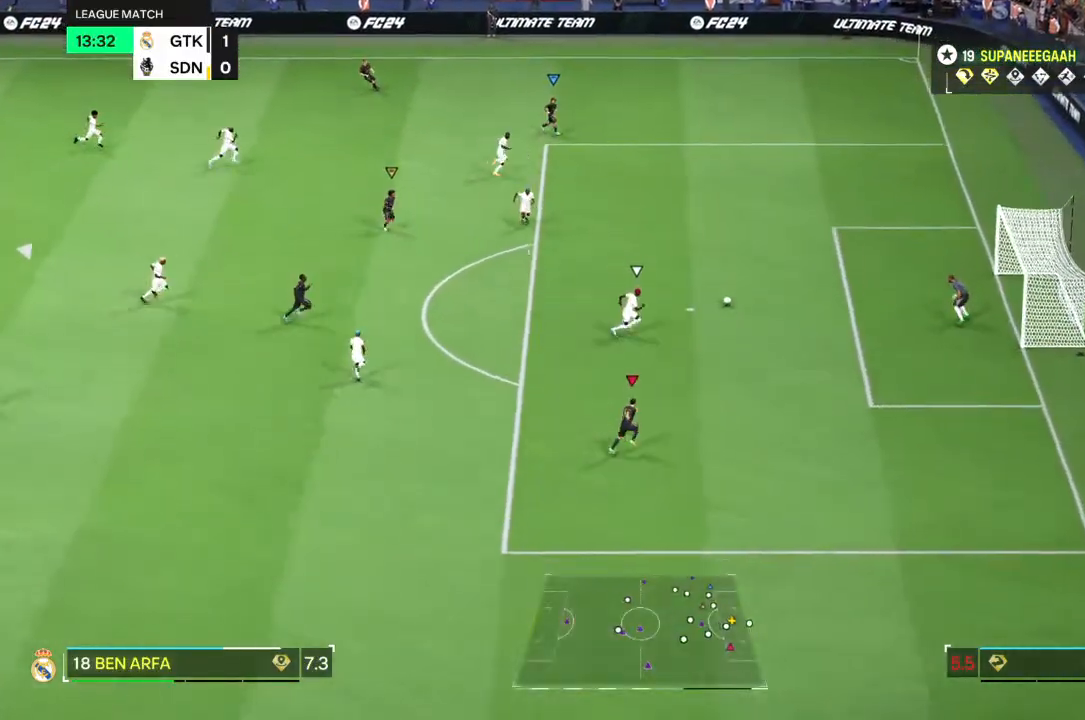
{"dt_ms": 500, "buttons": ["R2"], "left_stick": "up-left", "right_stick": "center", "events": [[483, "left_stick", "up-left"]]}
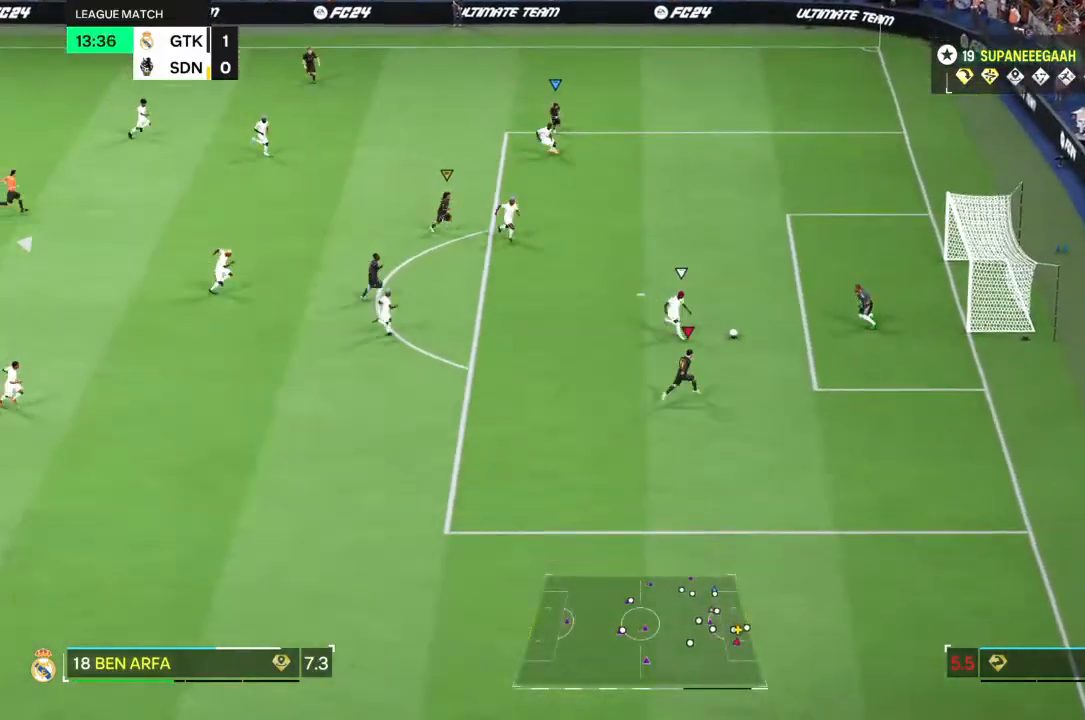
{"dt_ms": 500, "buttons": [], "left_stick": "up", "right_stick": "center"}
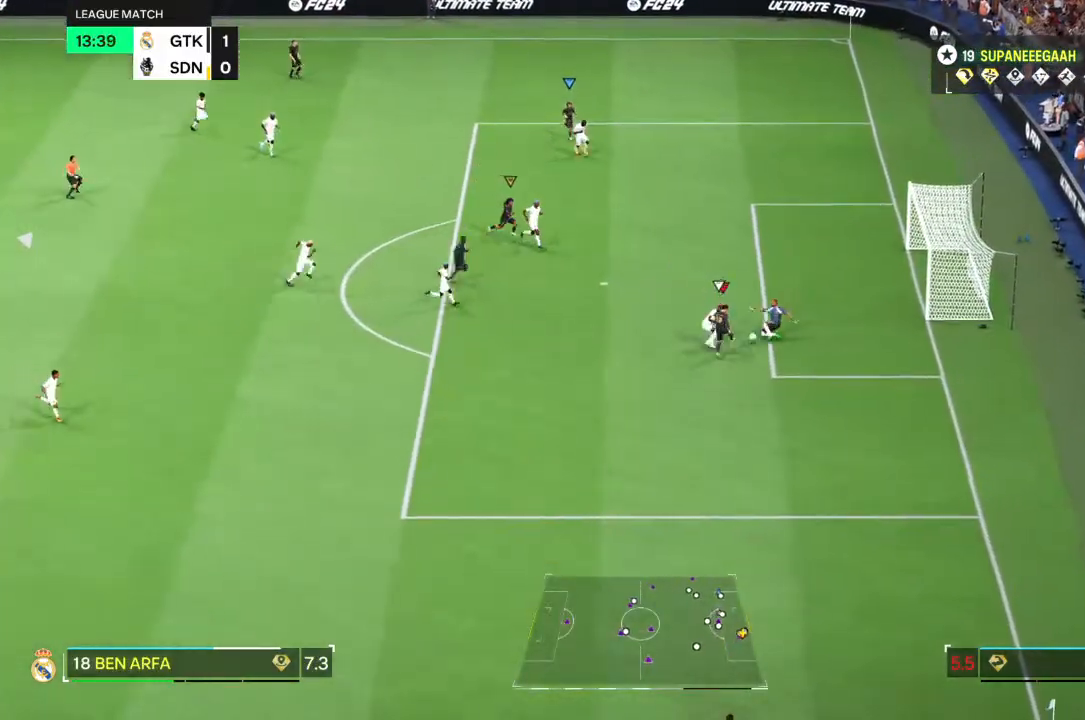
{"dt_ms": 500, "buttons": [], "left_stick": "up-right", "right_stick": "center", "events": [[50, "left_stick", "up-right"]]}
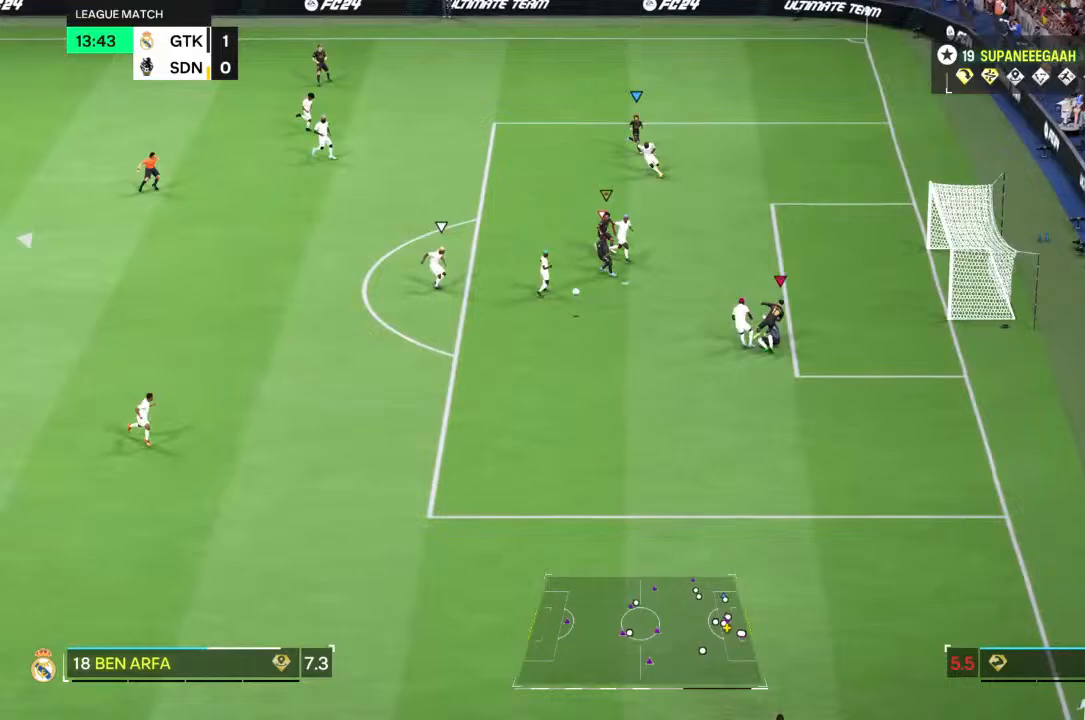
{"dt_ms": 1000, "buttons": ["R2"], "left_stick": "down-right", "right_stick": "center"}
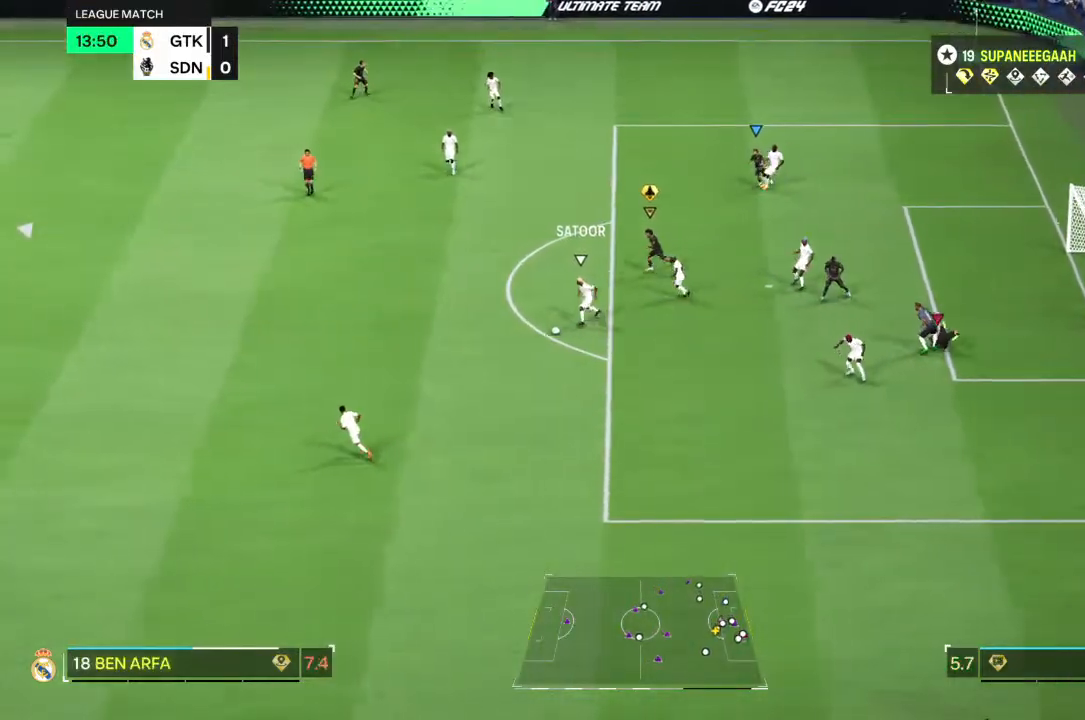
{"dt_ms": 500, "buttons": ["R2"], "left_stick": "down-right", "right_stick": "center", "events": [[50, "right_stick", "down-left"], [133, "right_stick", "center"]]}
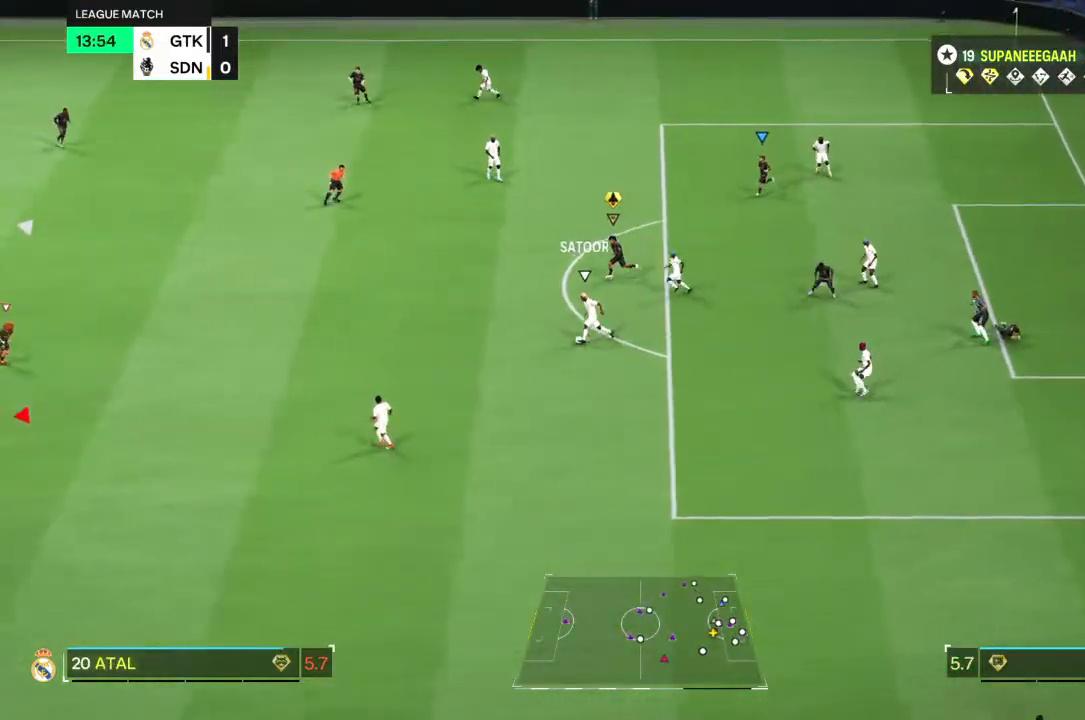
{"dt_ms": 500, "buttons": ["R2"], "left_stick": "right", "right_stick": "center", "events": [[267, "left_stick", "right"]]}
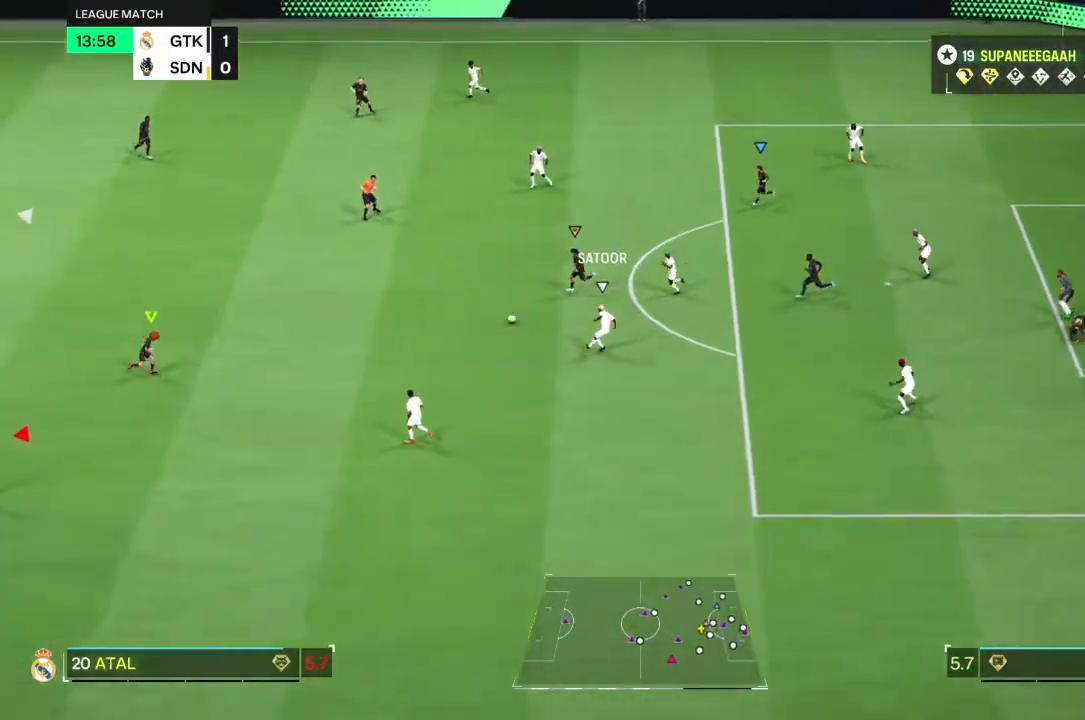
{"dt_ms": 500, "buttons": ["L2", "R2"], "left_stick": "right", "right_stick": "center", "events": [[150, "left_stick", "center"], [250, "R2", "up"], [267, "left_stick", "up-right"], [383, "L2", "down"], [450, "R2", "down"], [450, "left_stick", "right"]]}
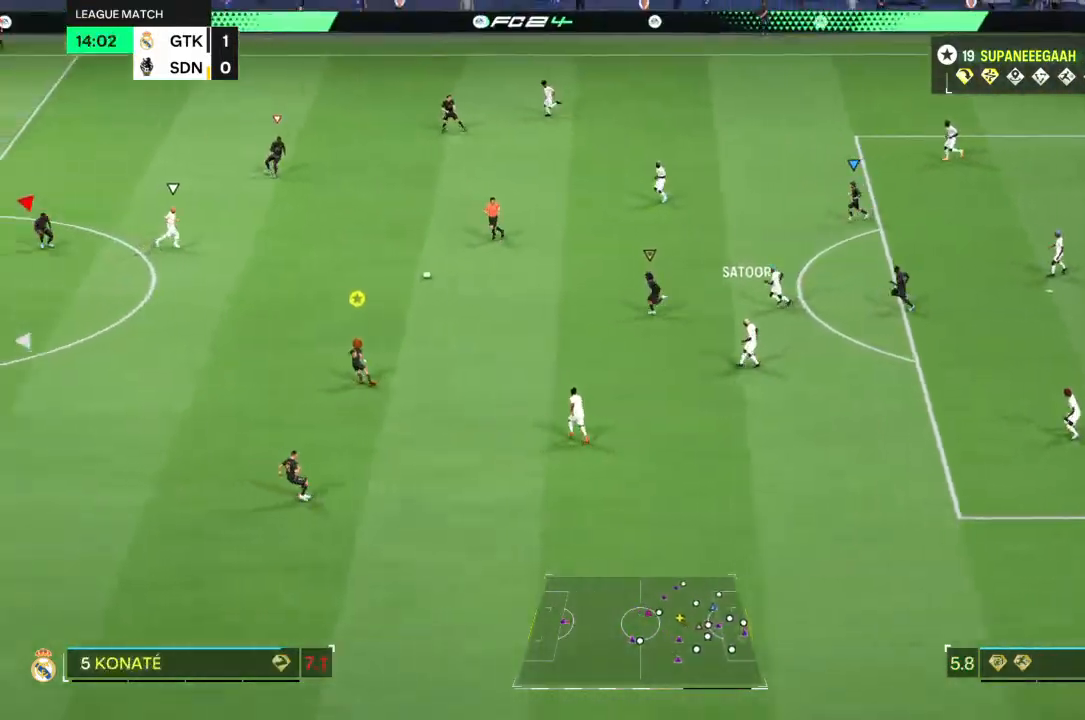
{"dt_ms": 500, "buttons": ["R2"], "left_stick": "right", "right_stick": "center", "events": [[117, "L2", "up"]]}
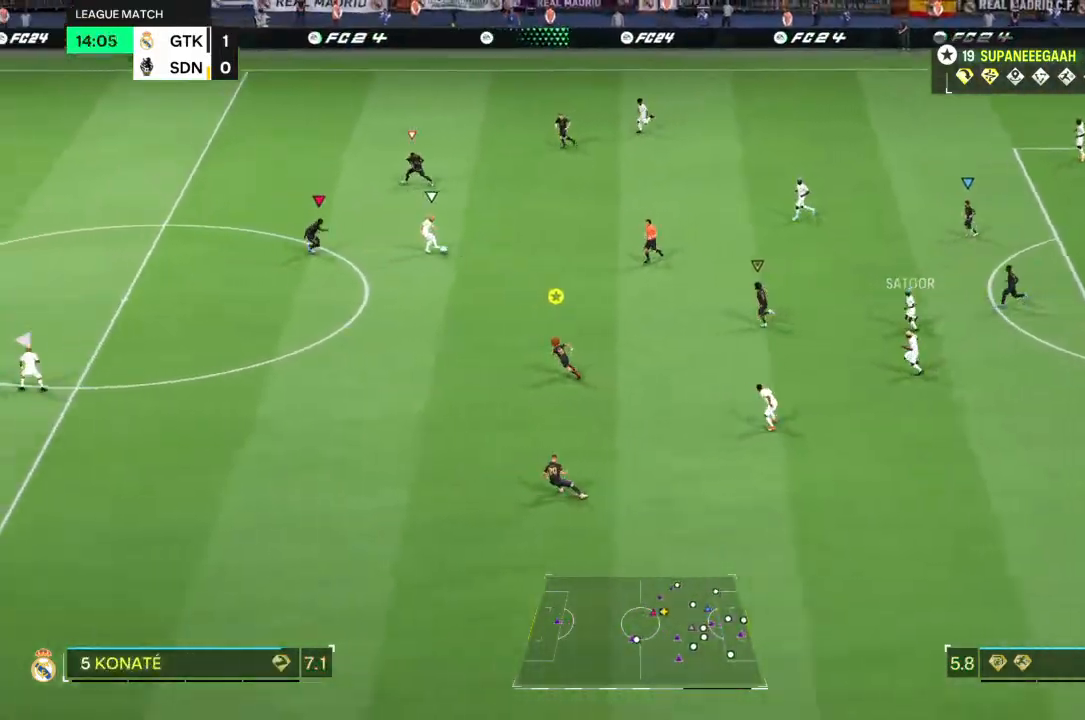
{"dt_ms": 500, "buttons": ["L2"], "left_stick": "down-right", "right_stick": "center", "events": [[17, "left_stick", "up-right"], [83, "L2", "down"], [117, "R2", "up"], [150, "left_stick", "right"], [250, "left_stick", "up-right"], [483, "left_stick", "down-right"]]}
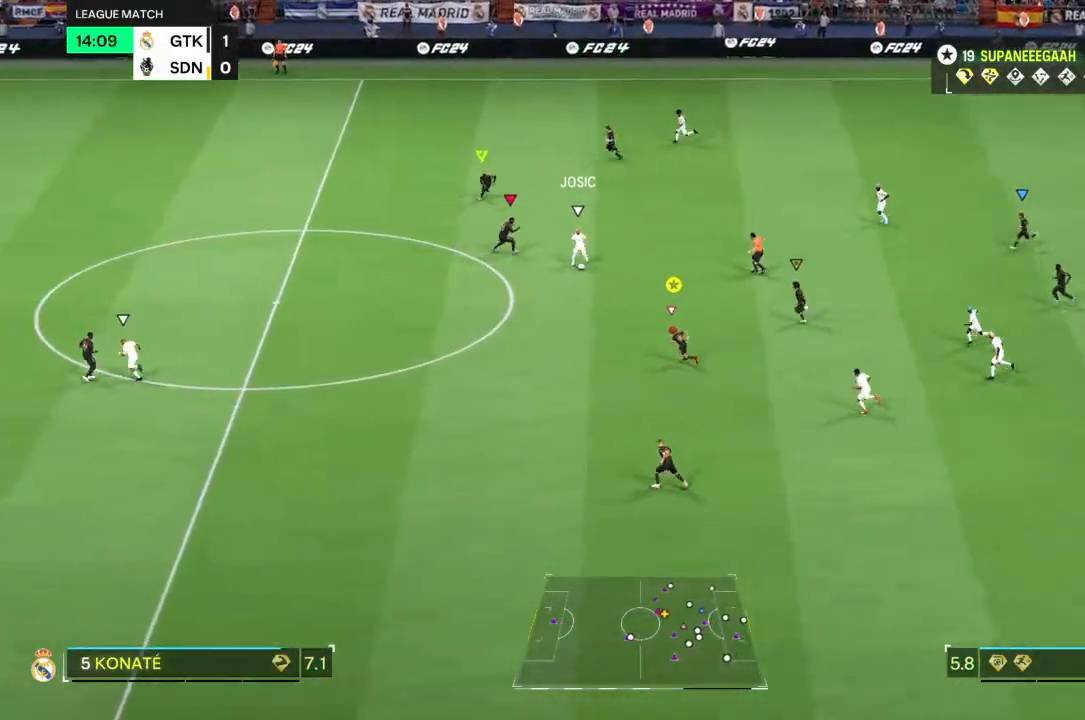
{"dt_ms": 500, "buttons": ["R2"], "left_stick": "down", "right_stick": "center"}
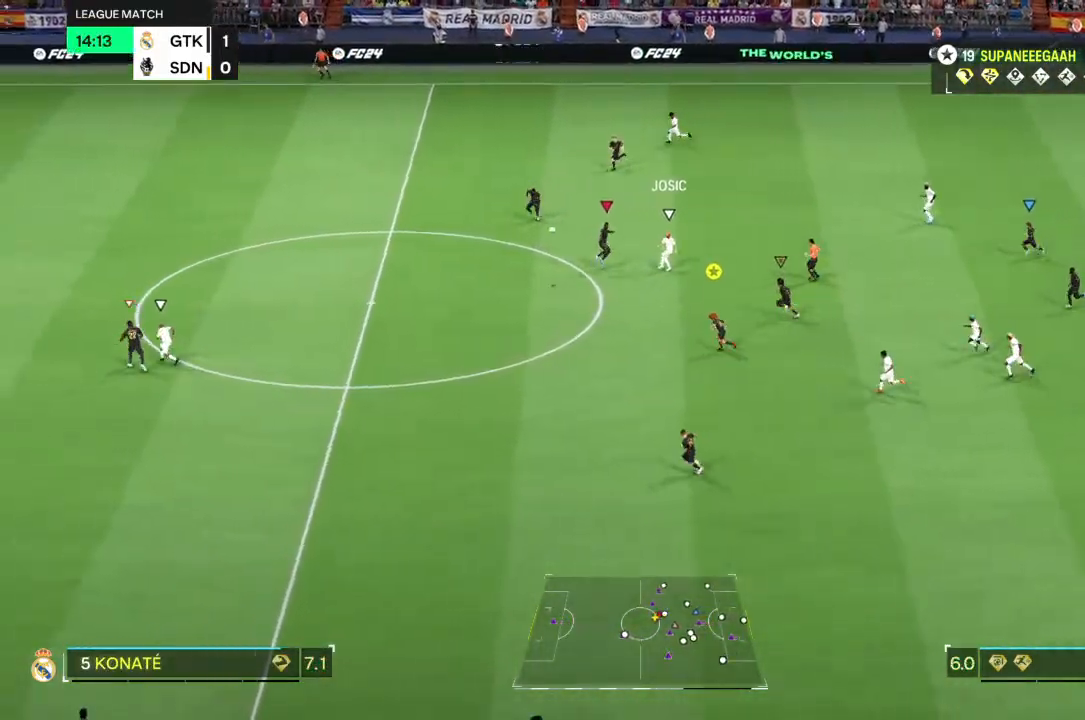
{"dt_ms": 500, "buttons": ["R2"], "left_stick": "up-left", "right_stick": "center", "events": [[133, "R2", "up"], [167, "left_stick", "left"], [283, "R2", "down"], [300, "left_stick", "up-left"]]}
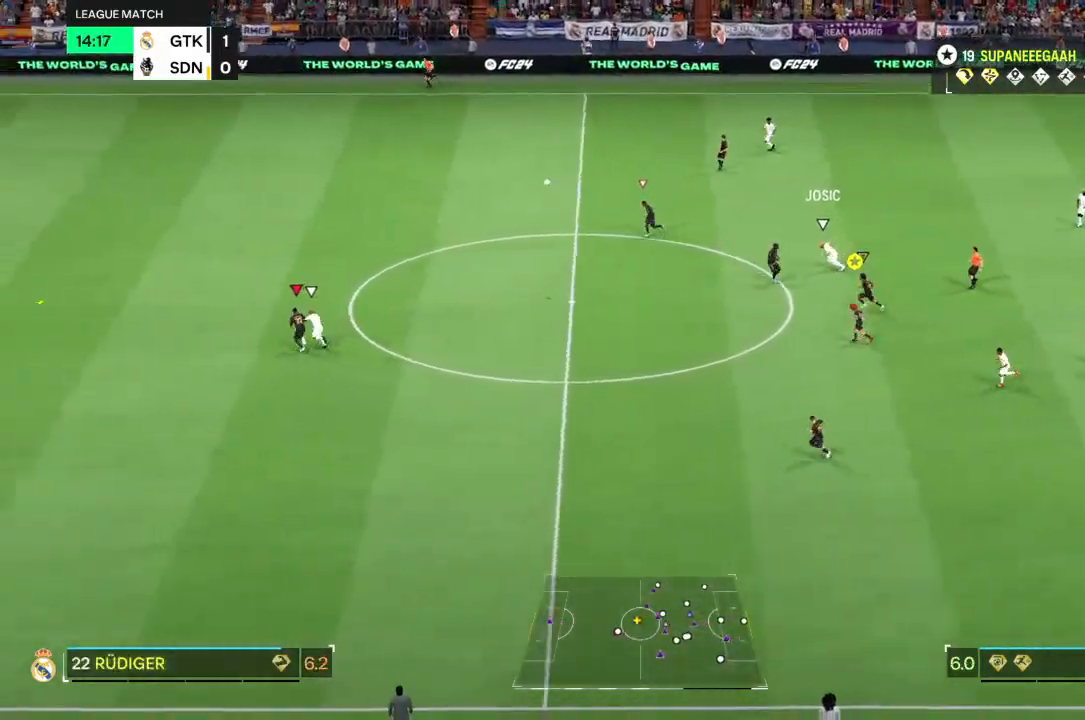
{"dt_ms": 500, "buttons": ["R2"], "left_stick": "up", "right_stick": "center", "events": [[367, "left_stick", "up"]]}
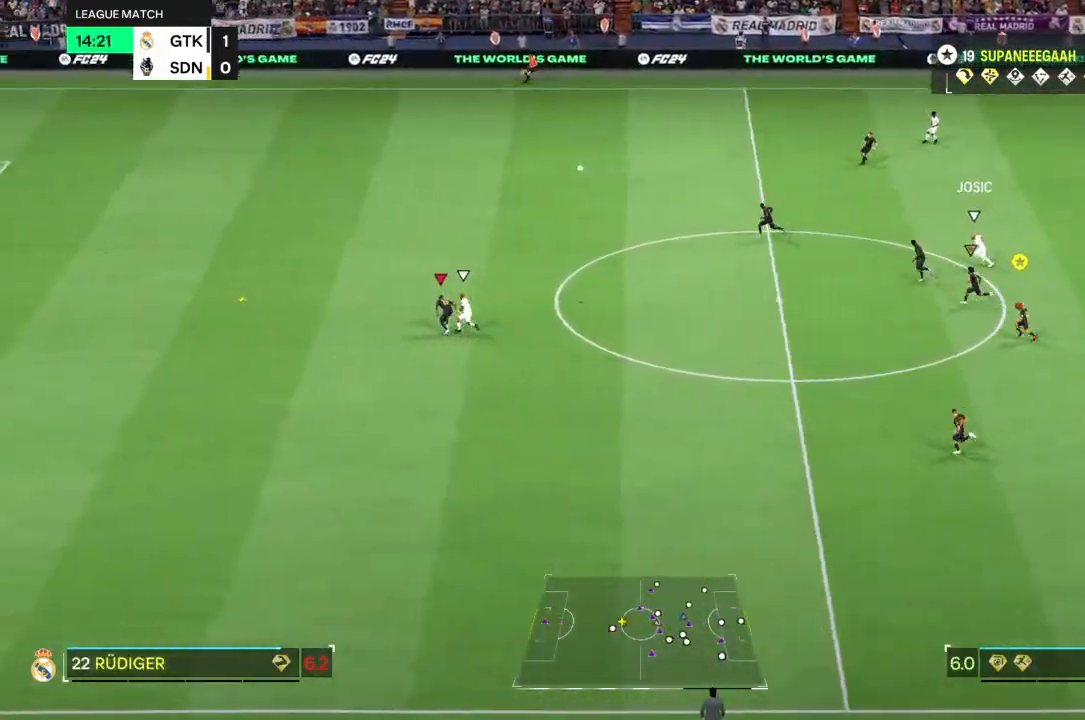
{"dt_ms": 1000, "buttons": [], "left_stick": "up-right", "right_stick": "center"}
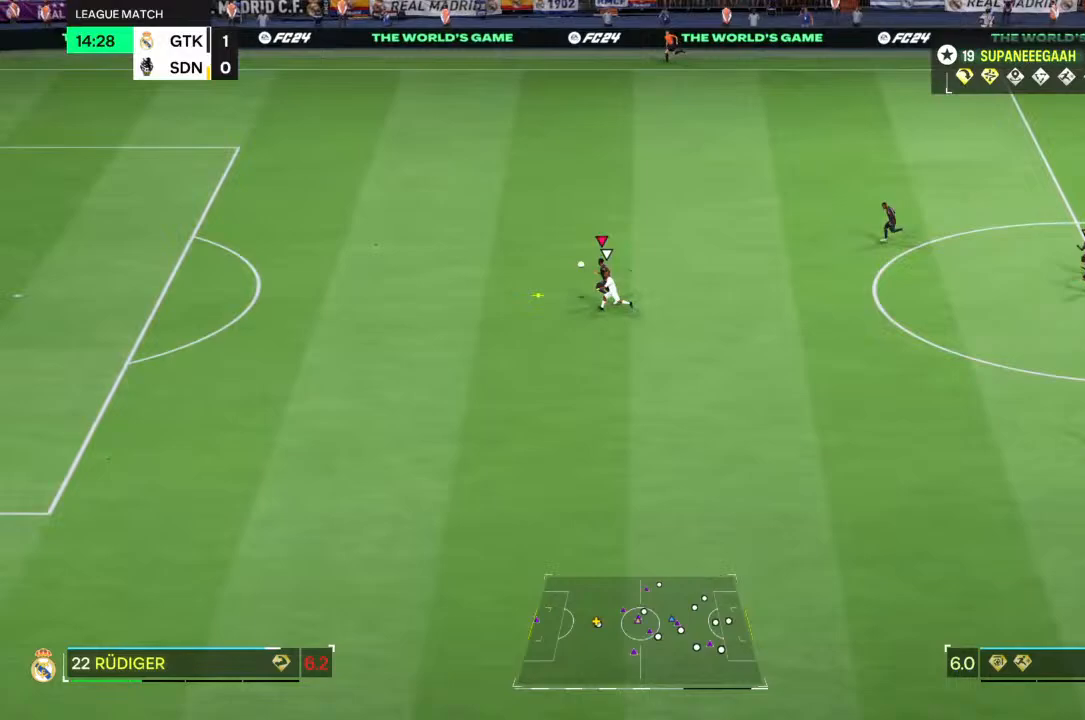
{"dt_ms": 500, "buttons": [], "left_stick": "up", "right_stick": "left", "events": [[333, "right_stick", "left"], [483, "left_stick", "up"]]}
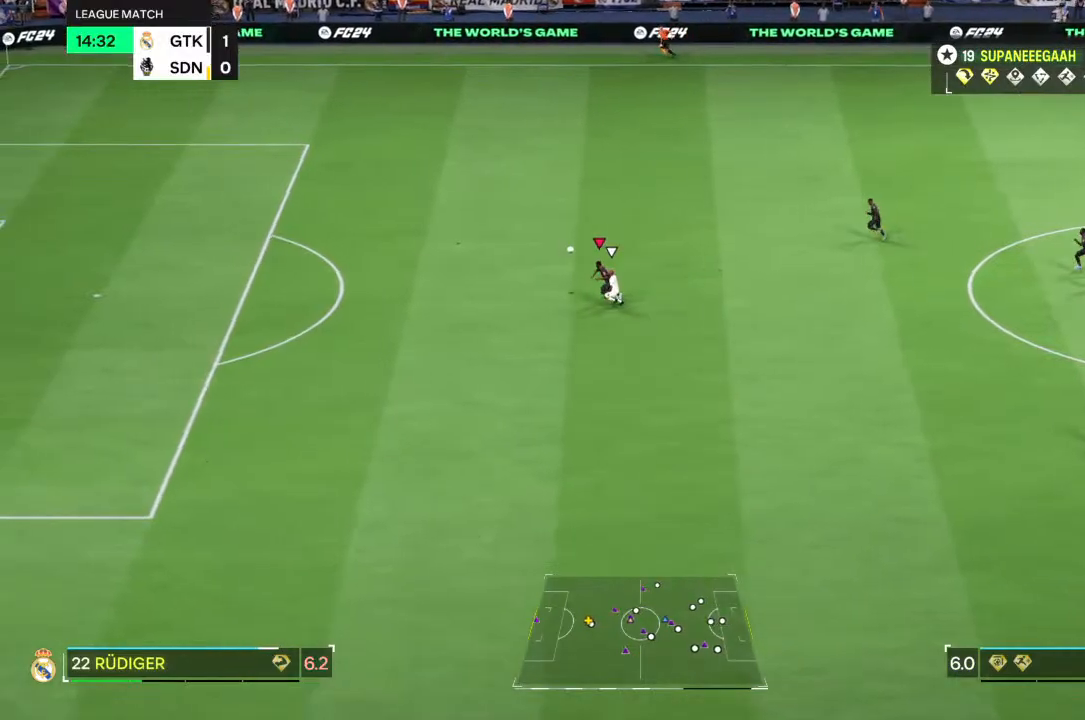
{"dt_ms": 500, "buttons": [], "left_stick": "left", "right_stick": "left"}